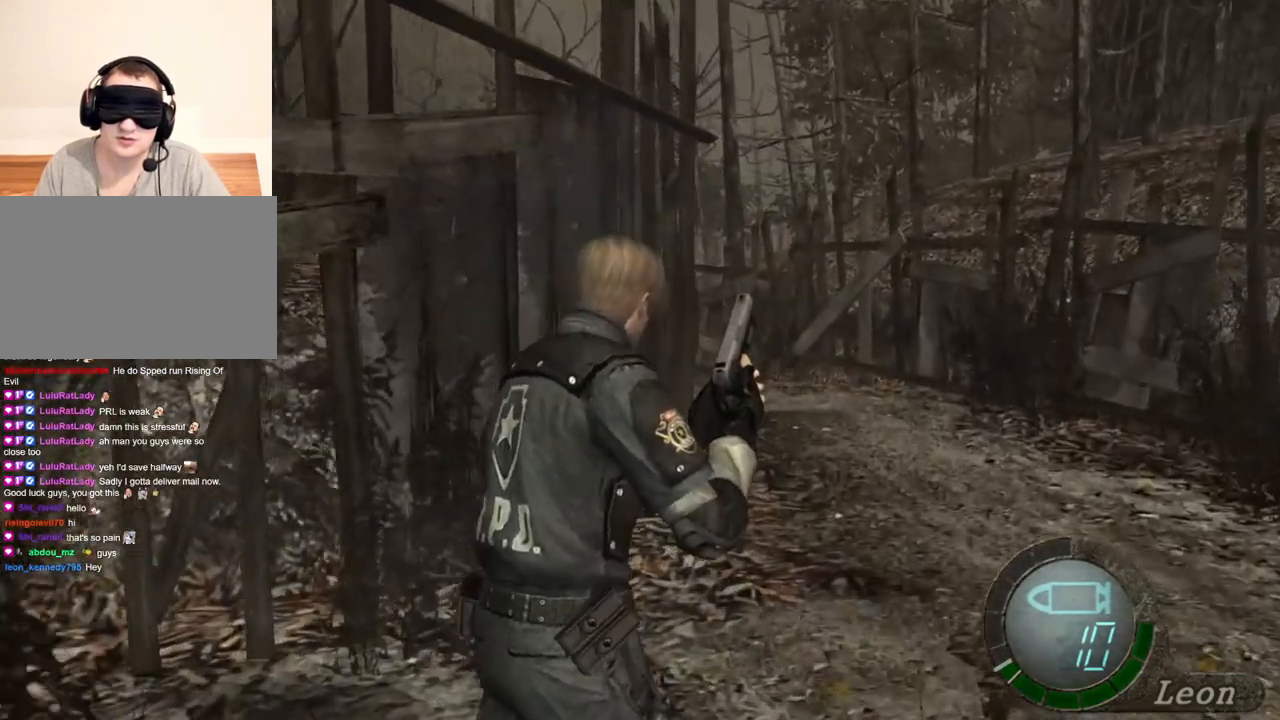
Gameplay with keyboard and mouse; each line is a JSON object with the keys and mouse buttons held at the frame after it. "events" lists presses ("down") and releases ("up") of "1", "2", "3", "4", "5", "a", "alt", "b", "c", "ctrl", "d", "e", "f", "g", "q", "r", "s", "shift", "space", "t", "tab", "tilde", "v", "w", "x", "z", "mouse_left", "mouse_wheel", "mouse_right", "mouse_mb4" and "mouse_mb5" between this image and that frame as [ms after this image, input, new state], when the widget could be followed in between. "mouse_left", "mouse_wheel", "mouse_right", "mouse_mb4", "mouse_mb5" = the "left", "wheel", "right", "mb4", "mb5" buttons of the "mouse" list. No other keys are recorded. "wheel" means that the mouse wheel is clicked or scrolled. Mouse movement is not recorded.
{"keys": ["shift", "w"], "mouse": [], "events": []}
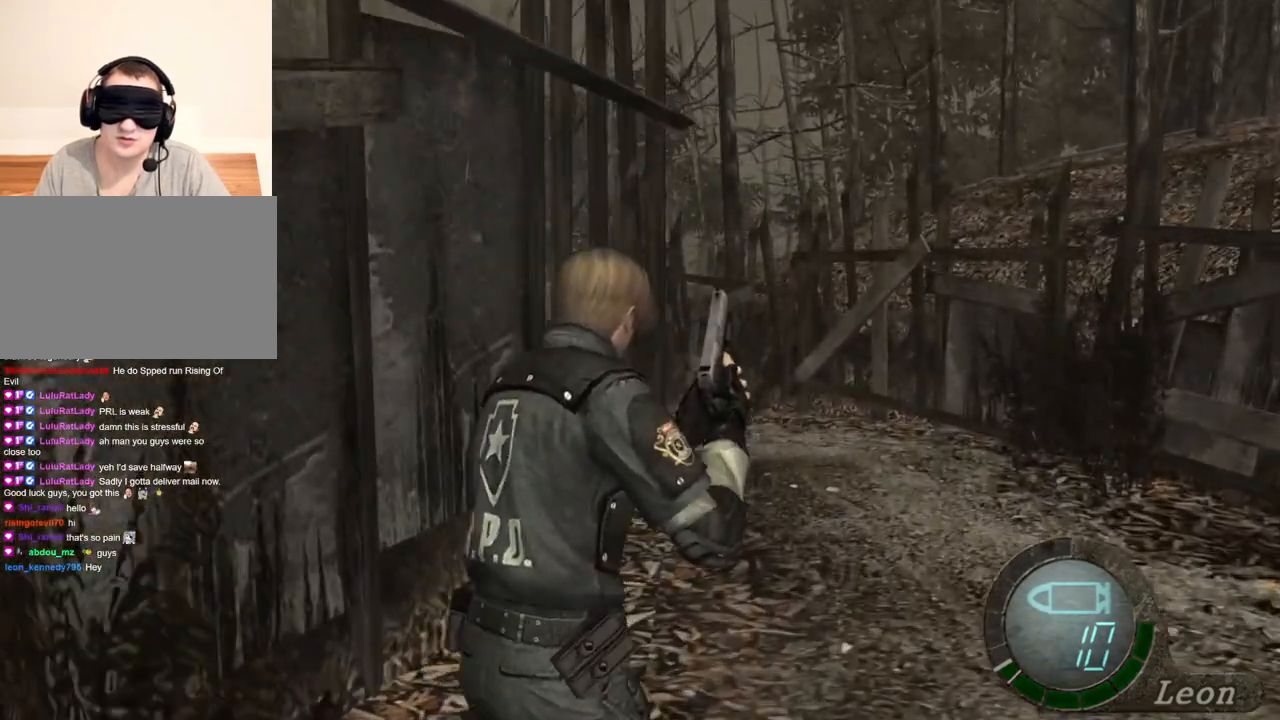
{"keys": [], "mouse": [], "events": [[233, "shift", "up"], [233, "w", "up"]]}
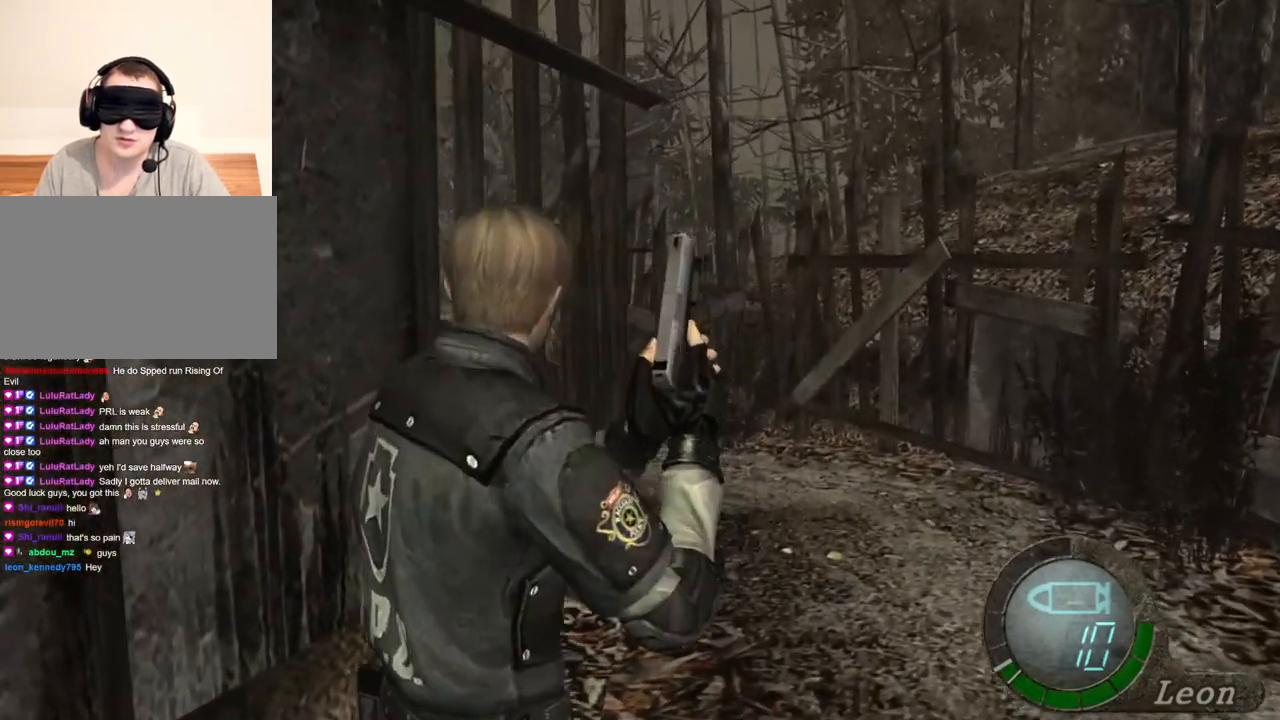
{"keys": [], "mouse": [], "events": []}
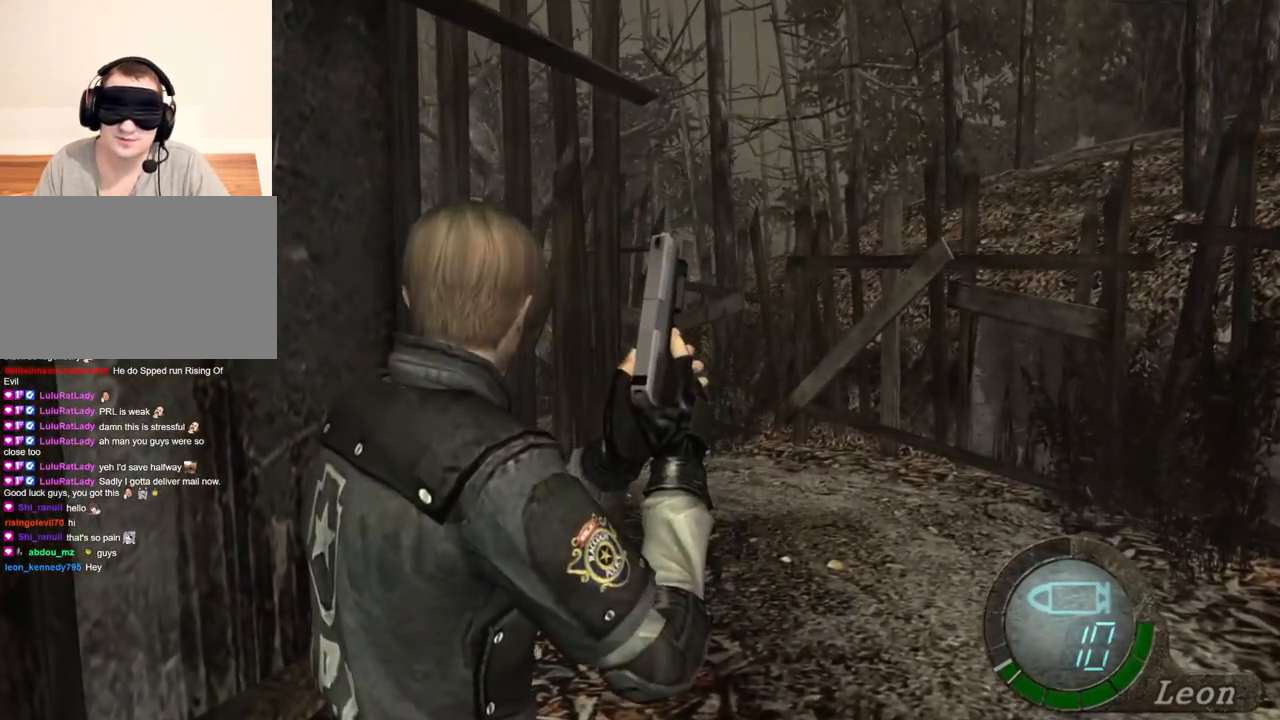
{"keys": [], "mouse": [], "events": []}
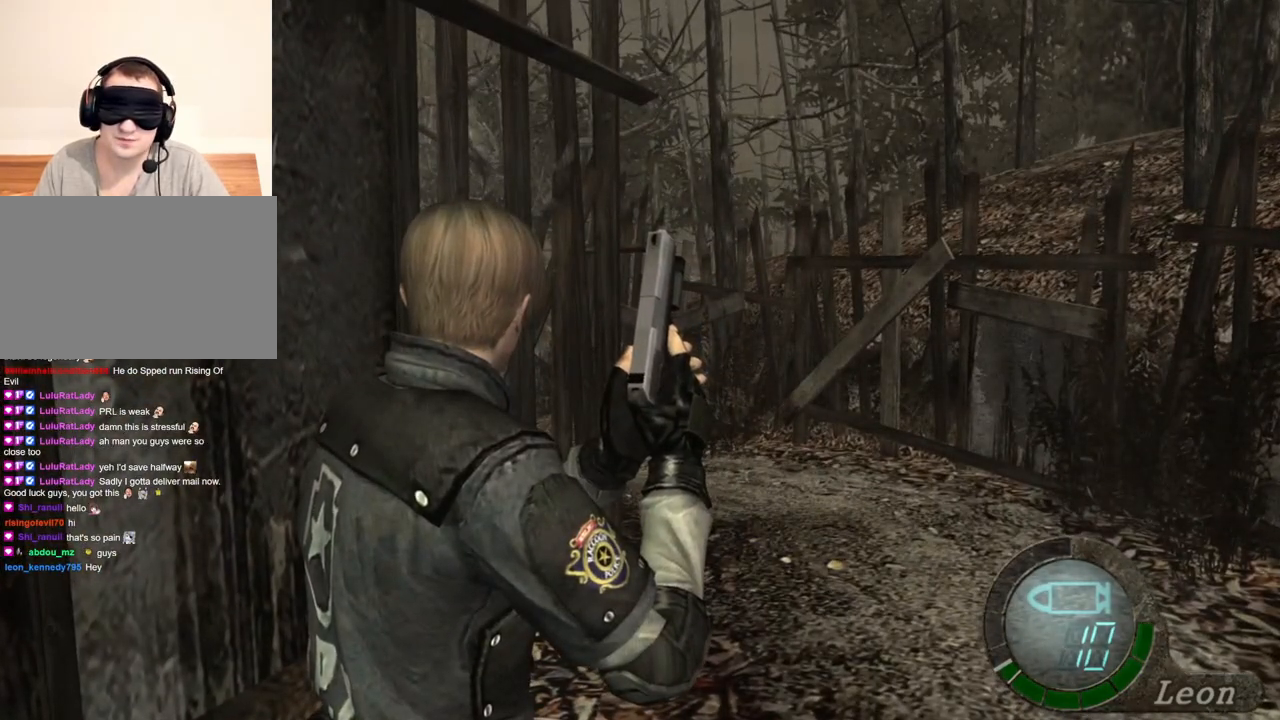
{"keys": [], "mouse": [], "events": []}
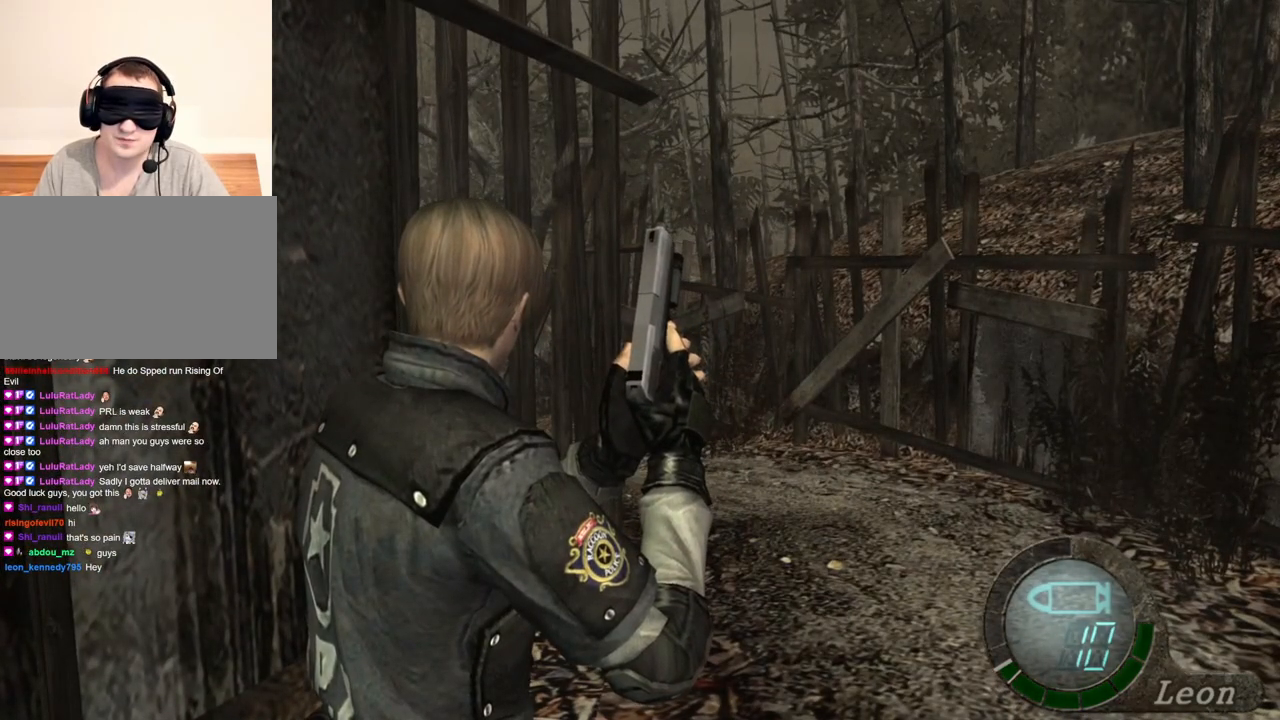
{"keys": [], "mouse": [], "events": []}
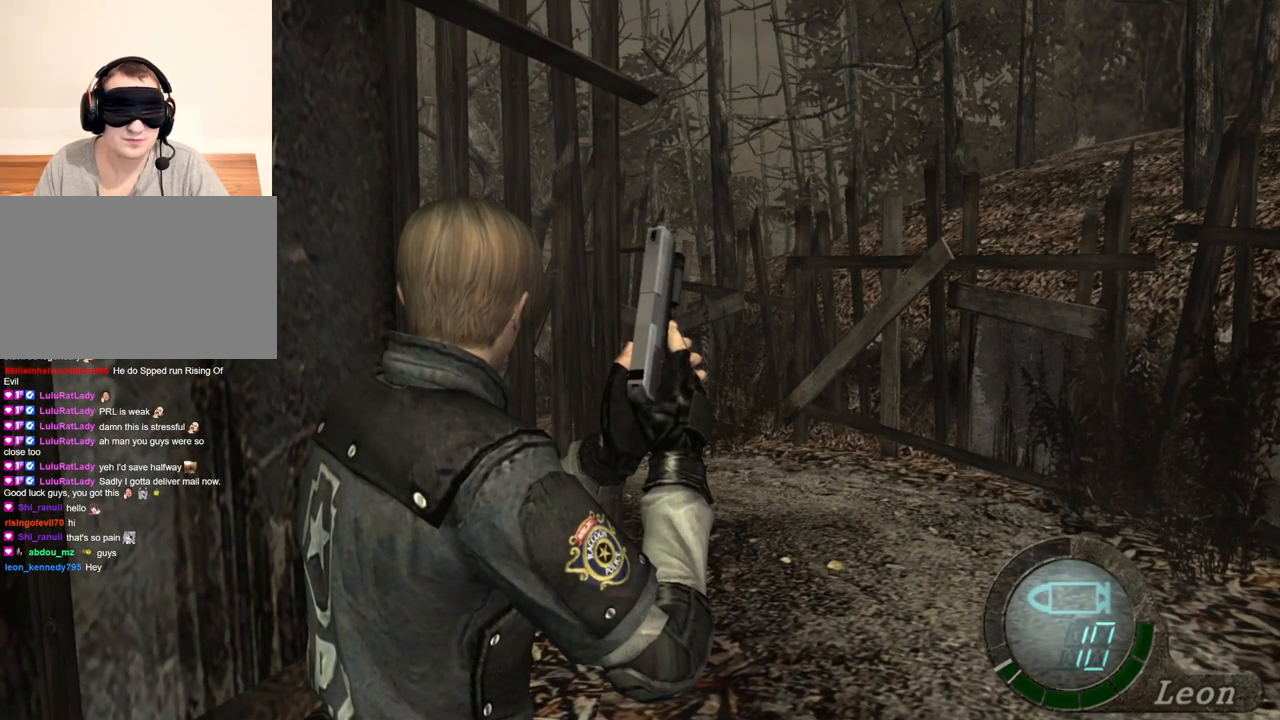
{"keys": [], "mouse": [], "events": []}
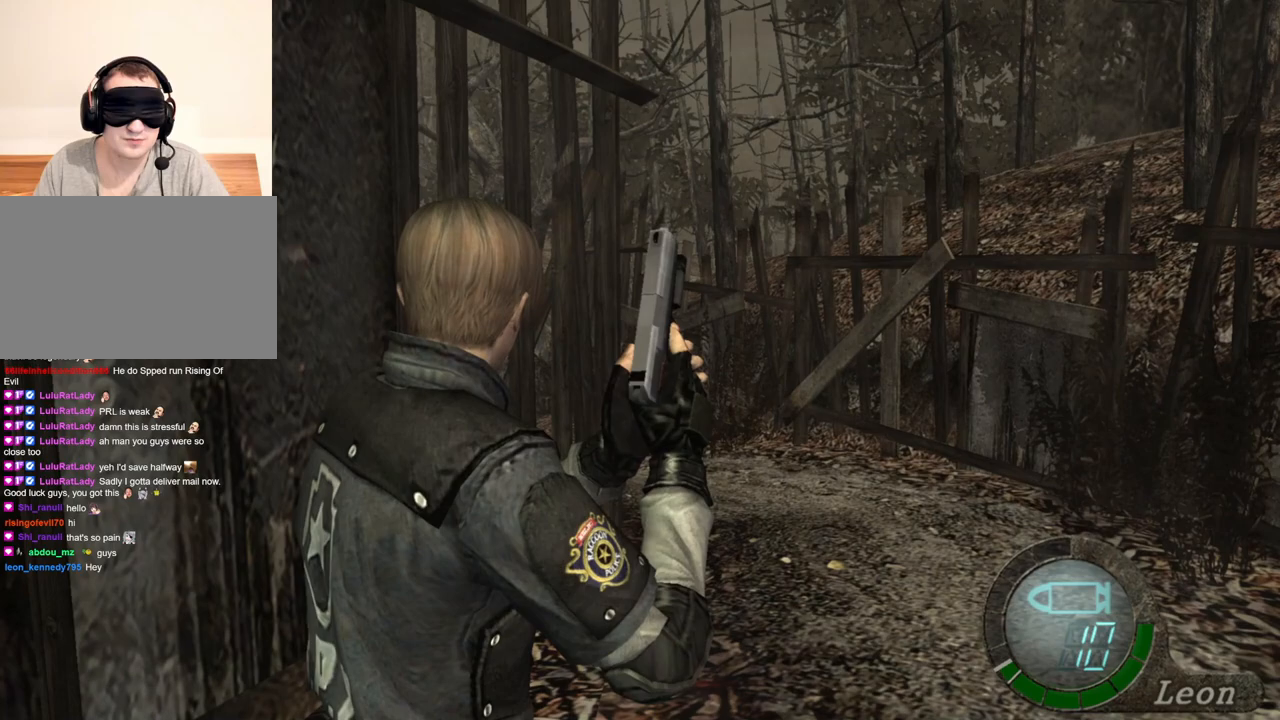
{"keys": ["w"], "mouse": [], "events": [[167, "w", "down"]]}
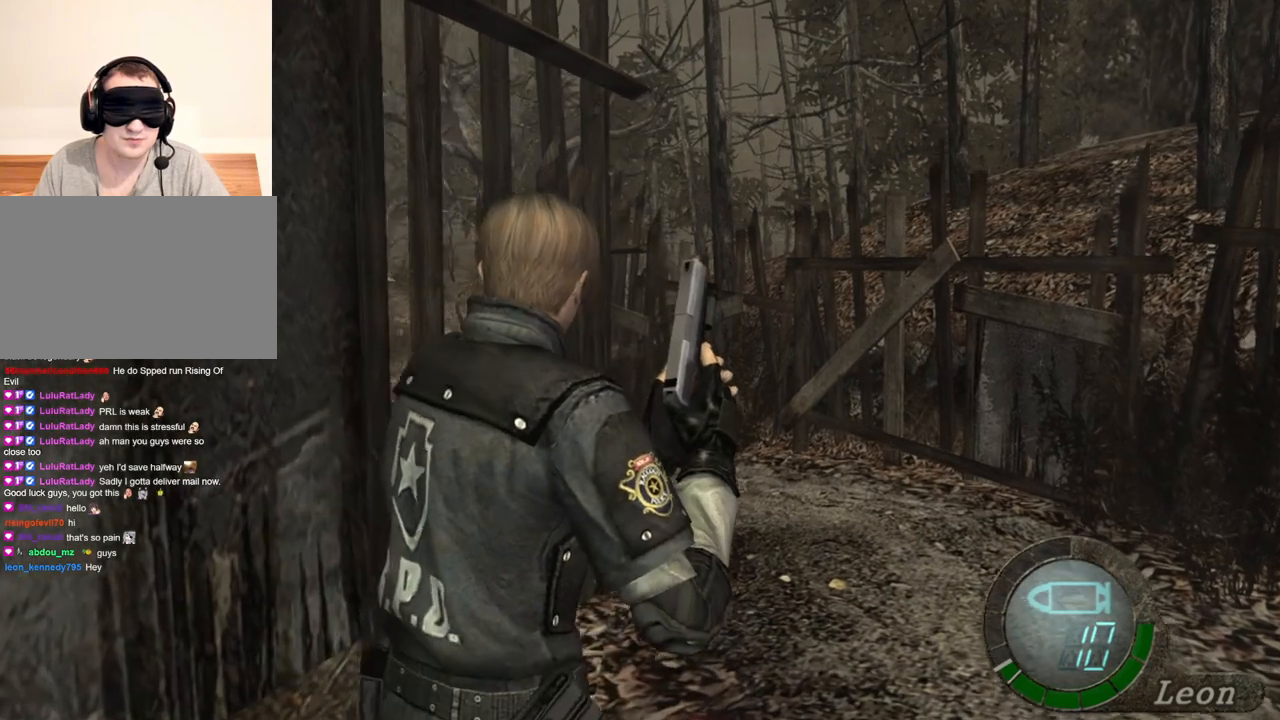
{"keys": ["shift", "w"], "mouse": [], "events": [[267, "shift", "down"]]}
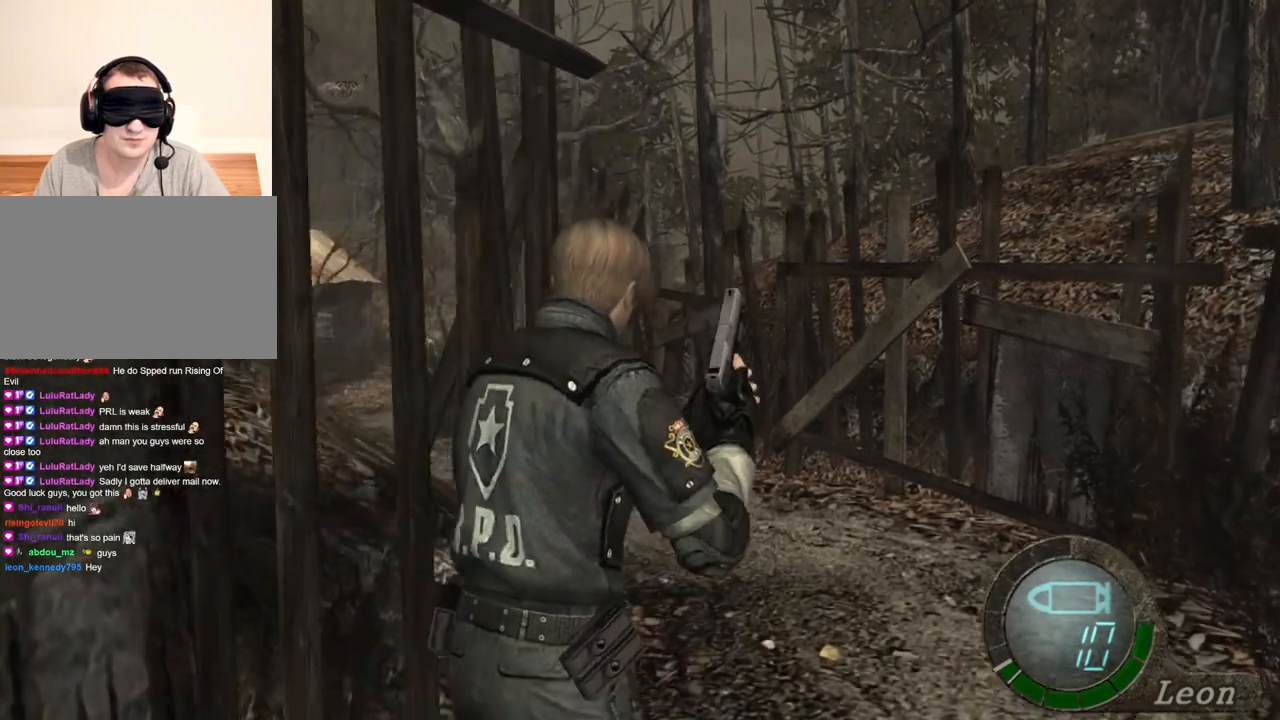
{"keys": ["w"], "mouse": [], "events": [[67, "shift", "up"]]}
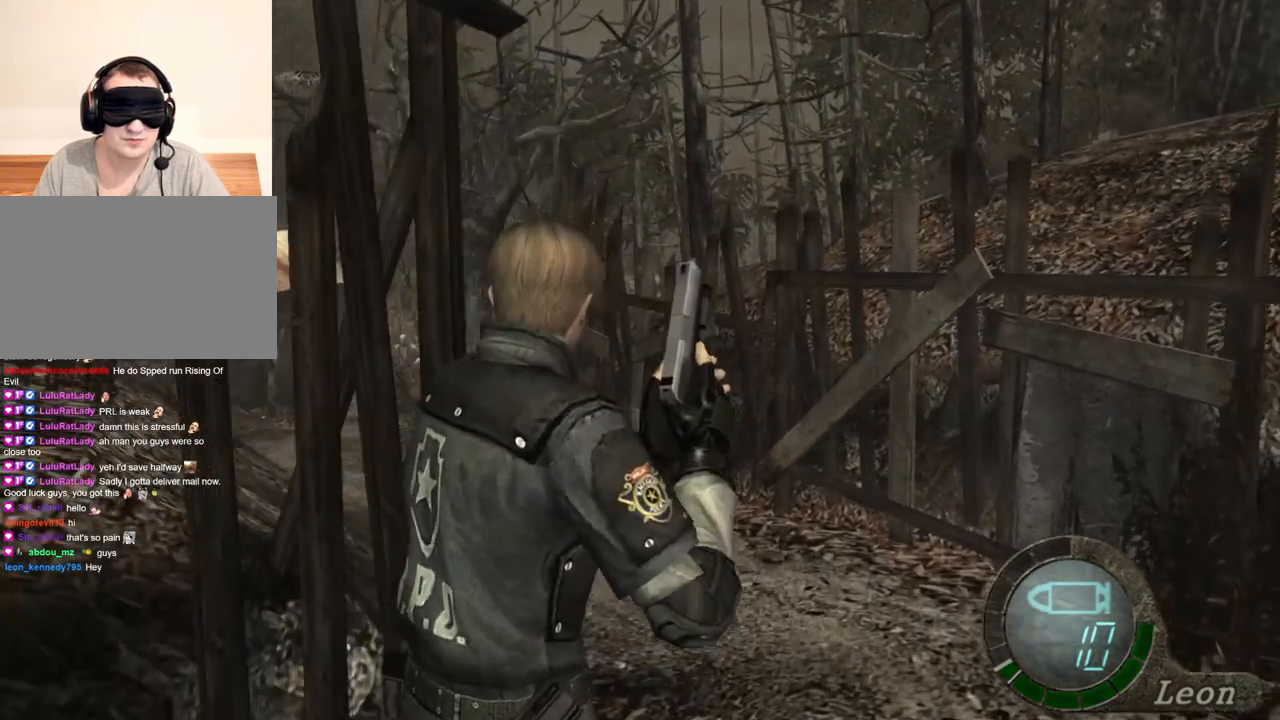
{"keys": ["w"], "mouse": [], "events": []}
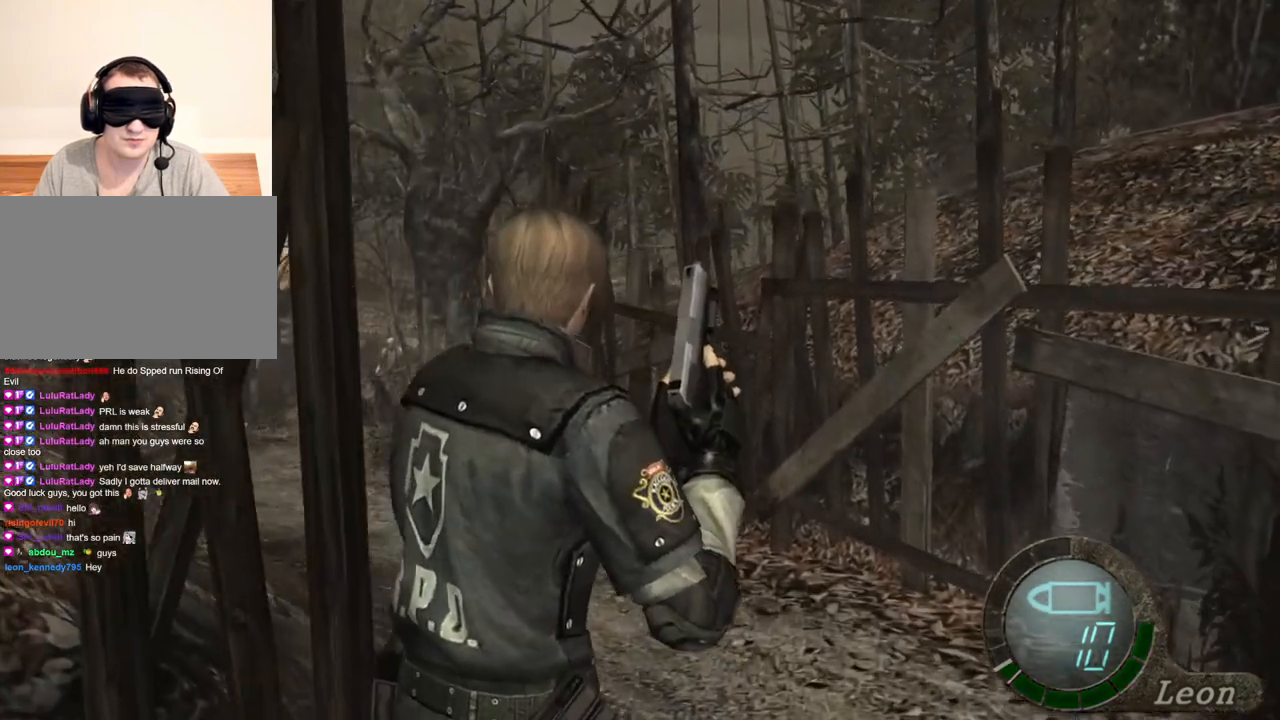
{"keys": [], "mouse": [], "events": [[100, "w", "up"]]}
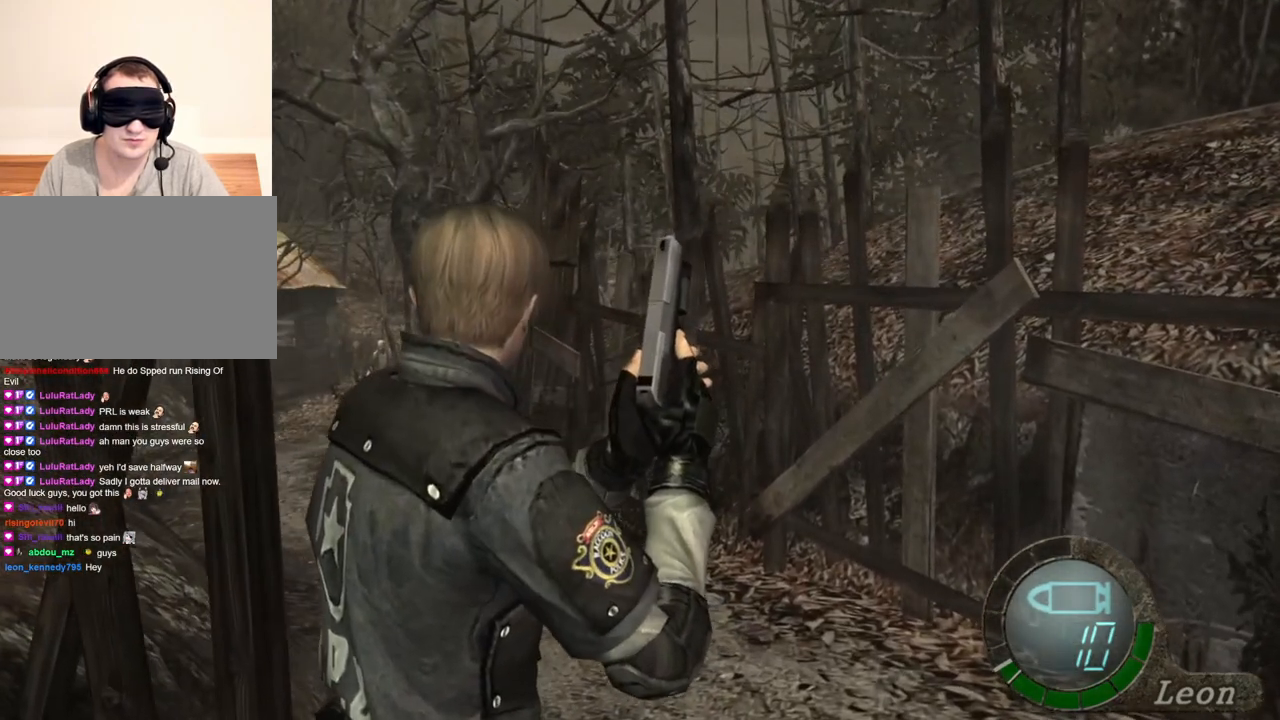
{"keys": [], "mouse": [], "events": []}
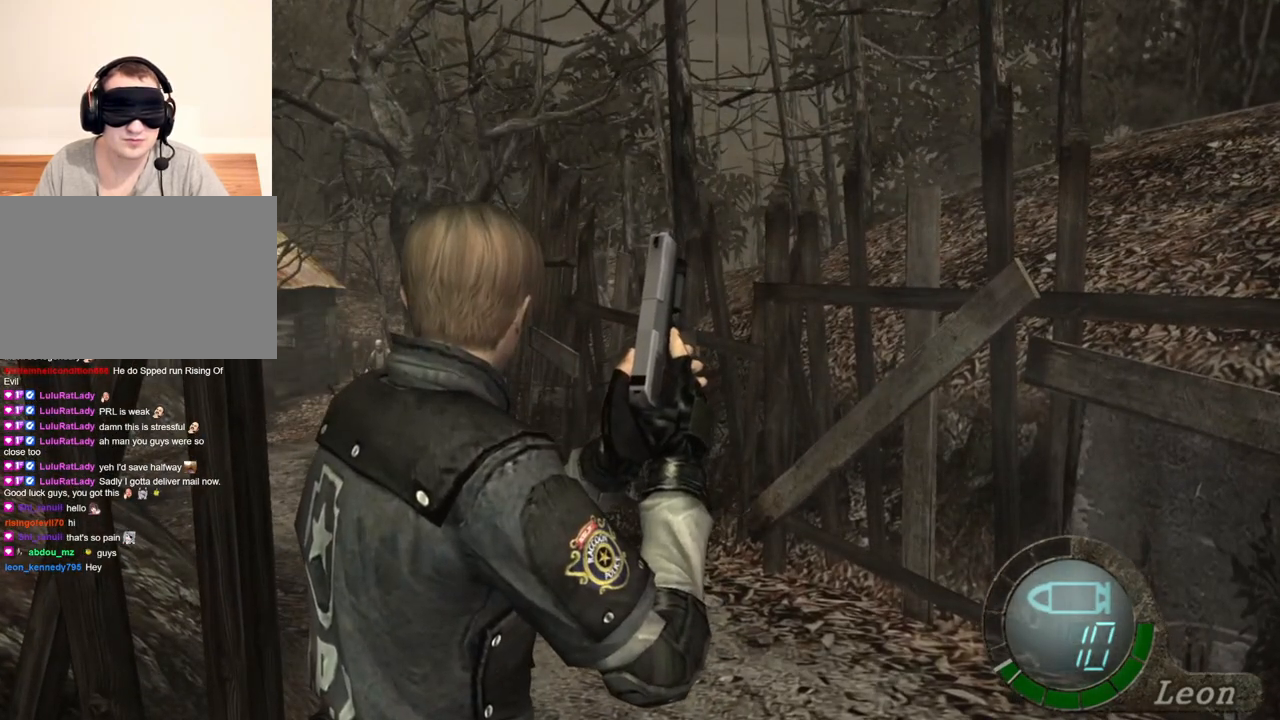
{"keys": [], "mouse": [], "events": []}
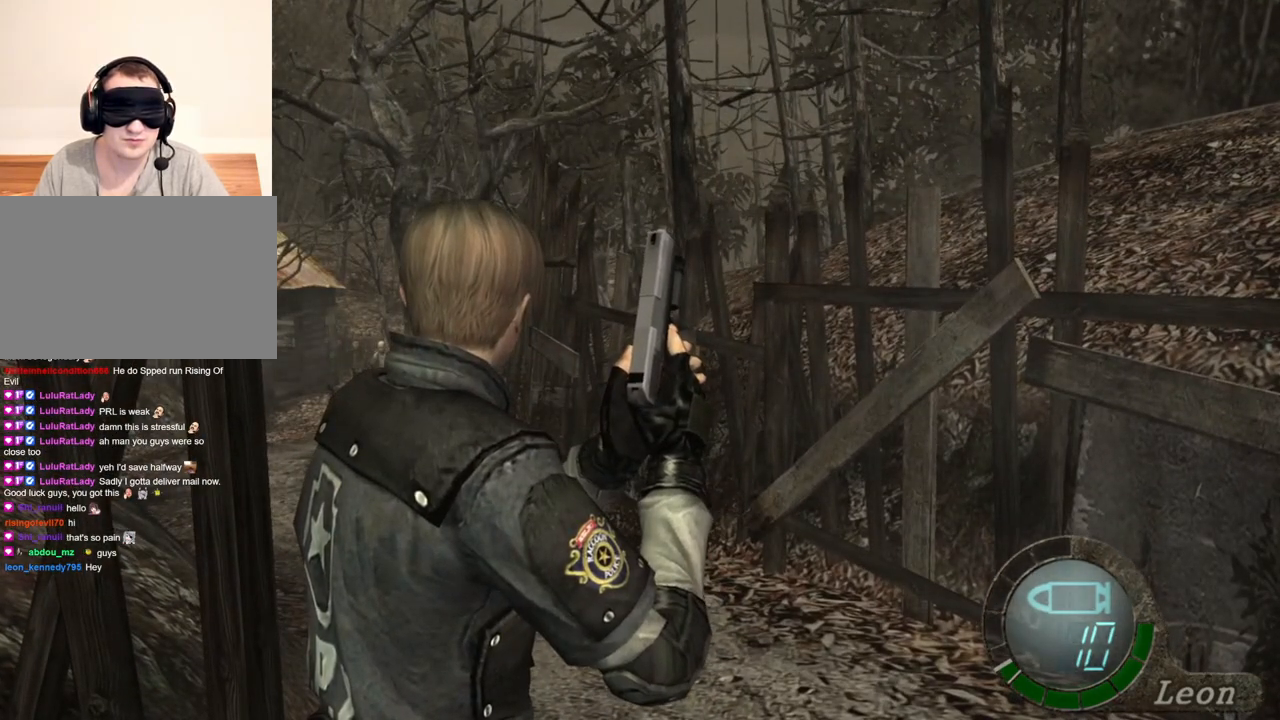
{"keys": [], "mouse": [], "events": []}
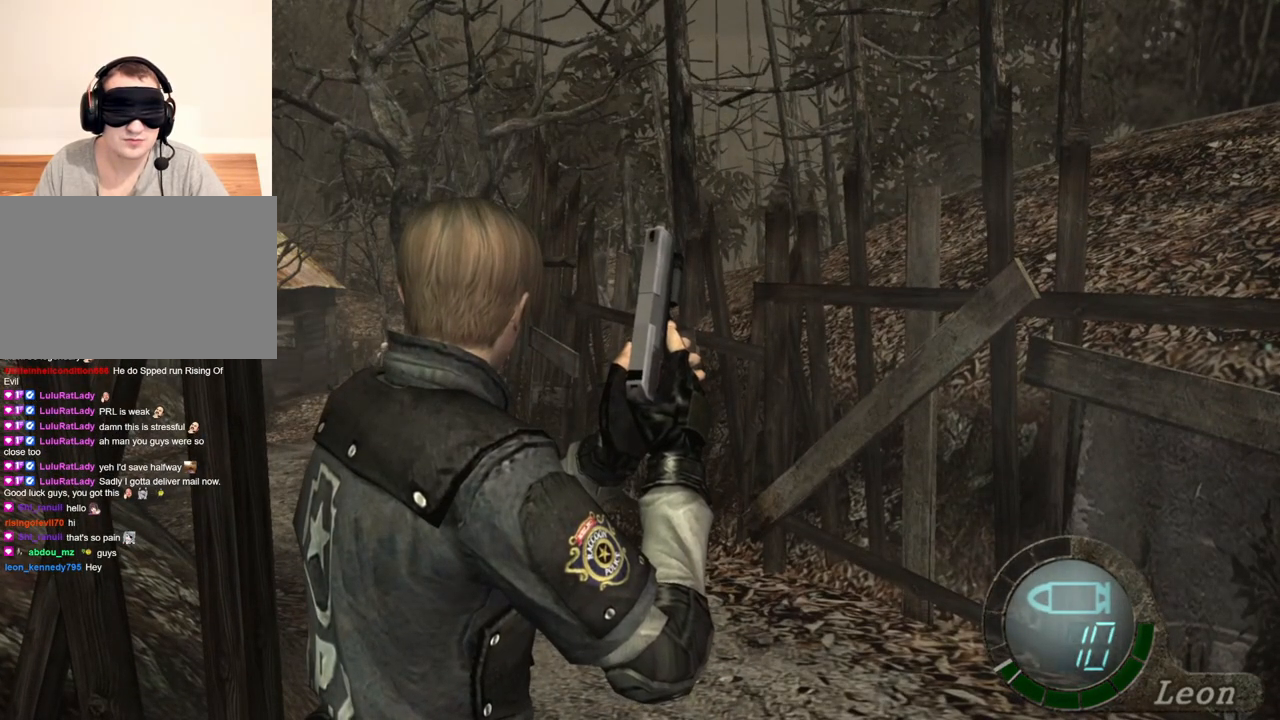
{"keys": [], "mouse": [], "events": []}
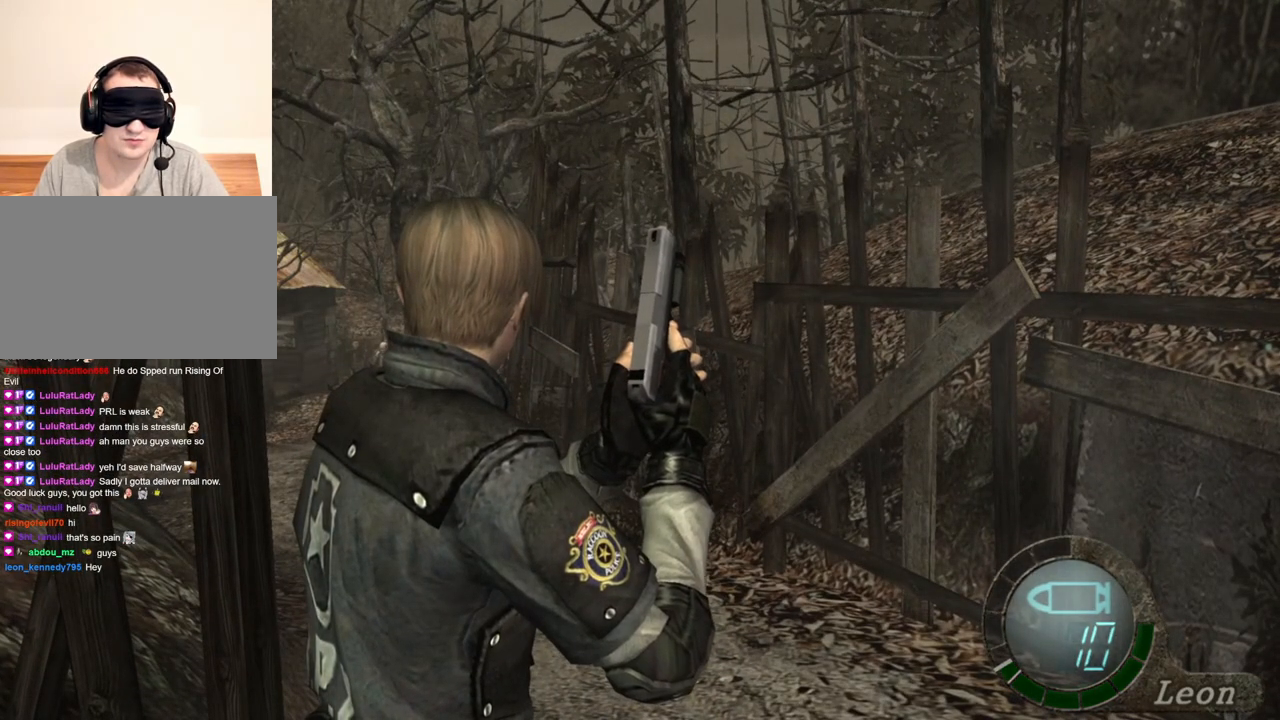
{"keys": ["w"], "mouse": [], "events": [[100, "w", "down"]]}
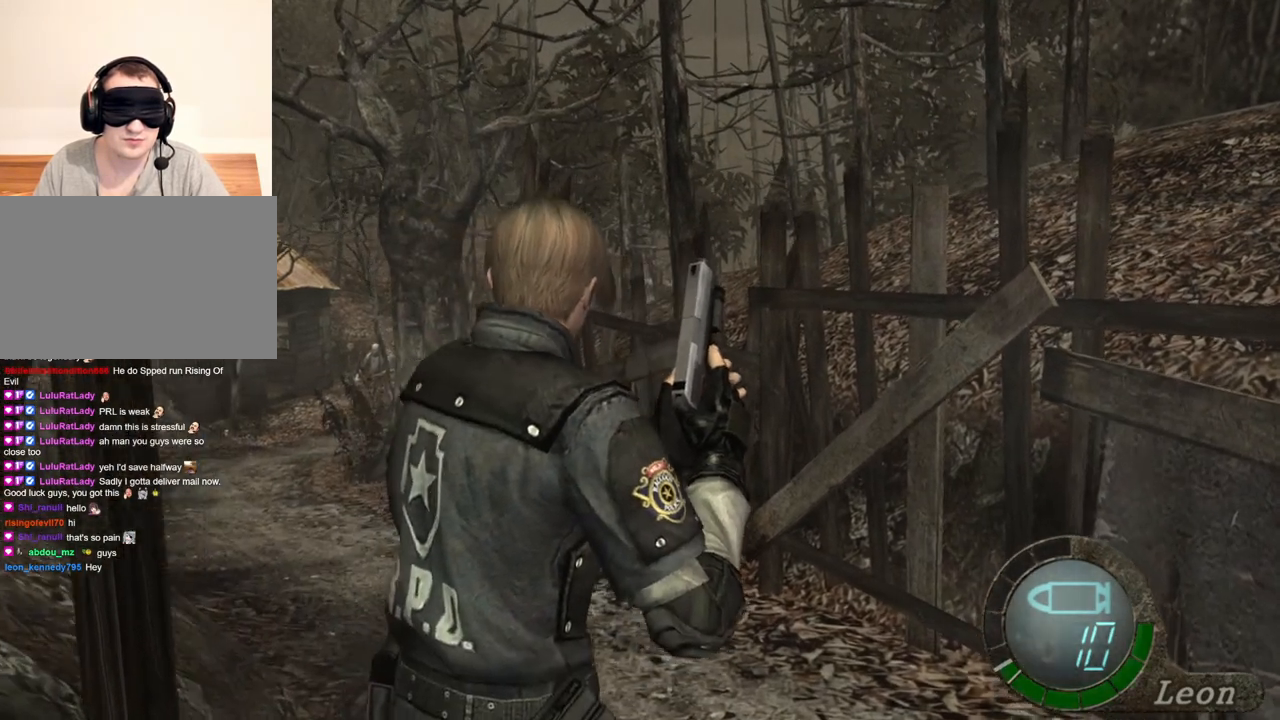
{"keys": ["w"], "mouse": [], "events": []}
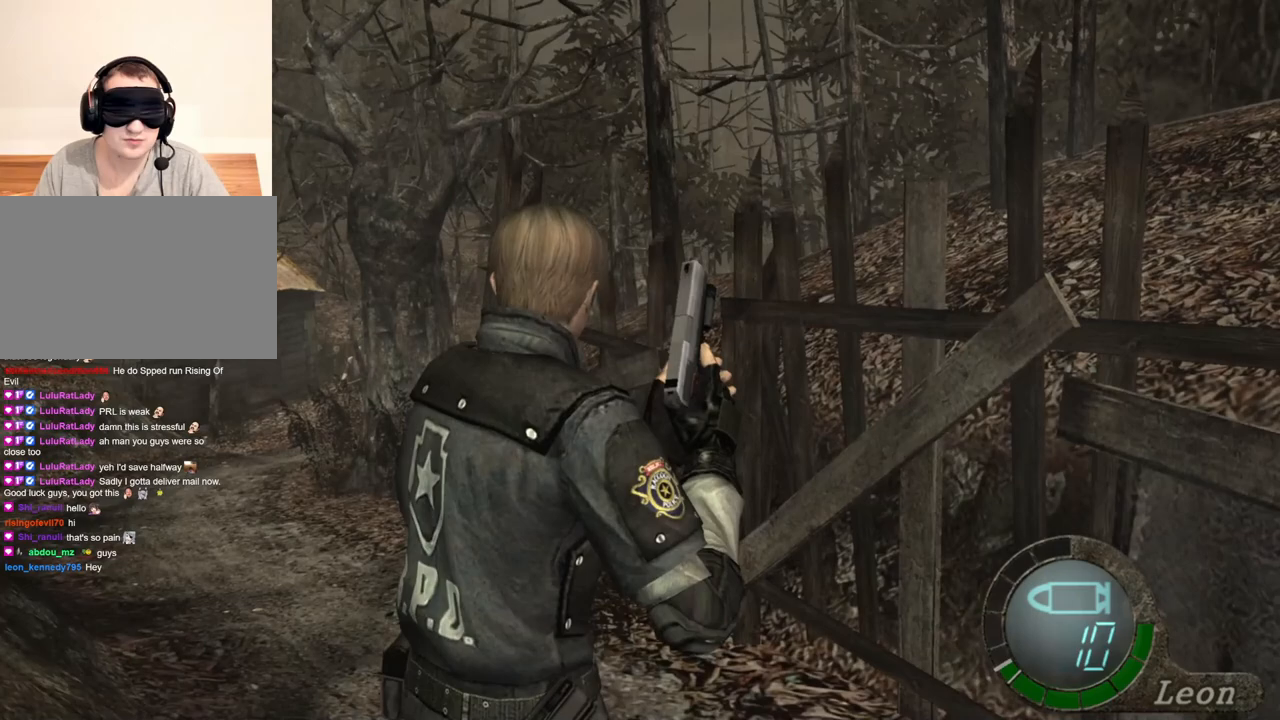
{"keys": ["w"], "mouse": [], "events": []}
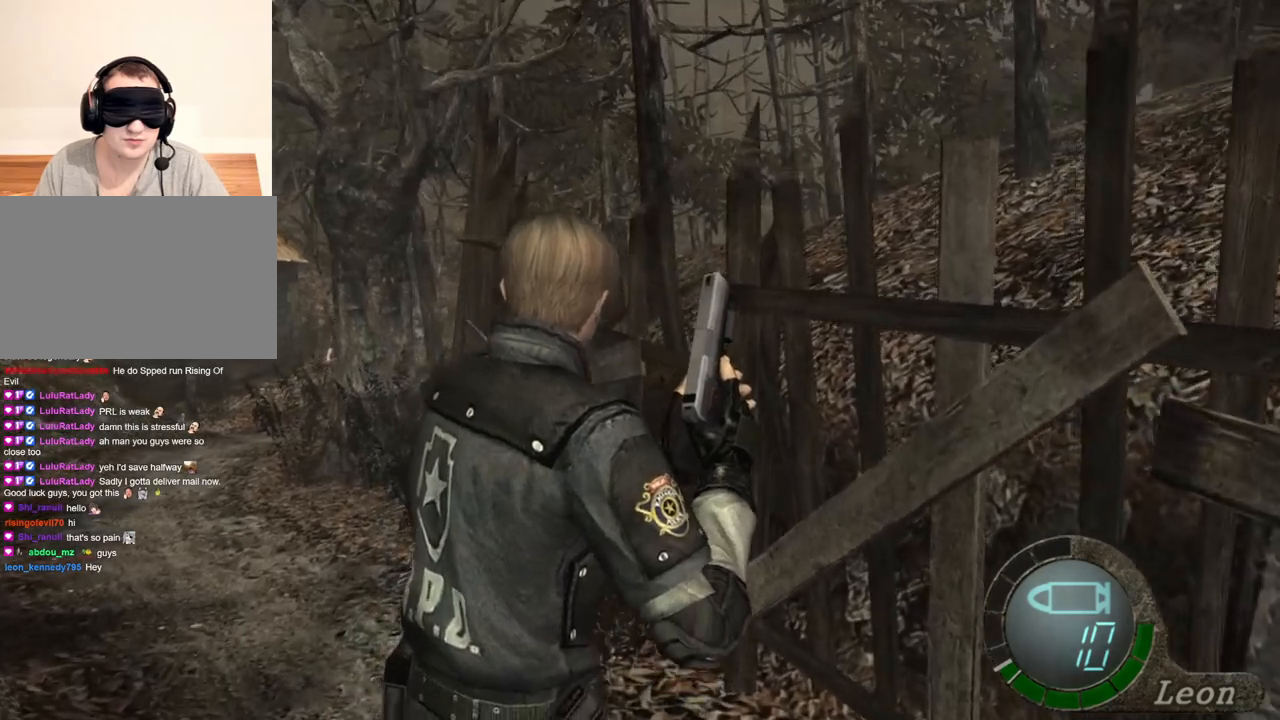
{"keys": [], "mouse": [], "events": [[100, "w", "up"]]}
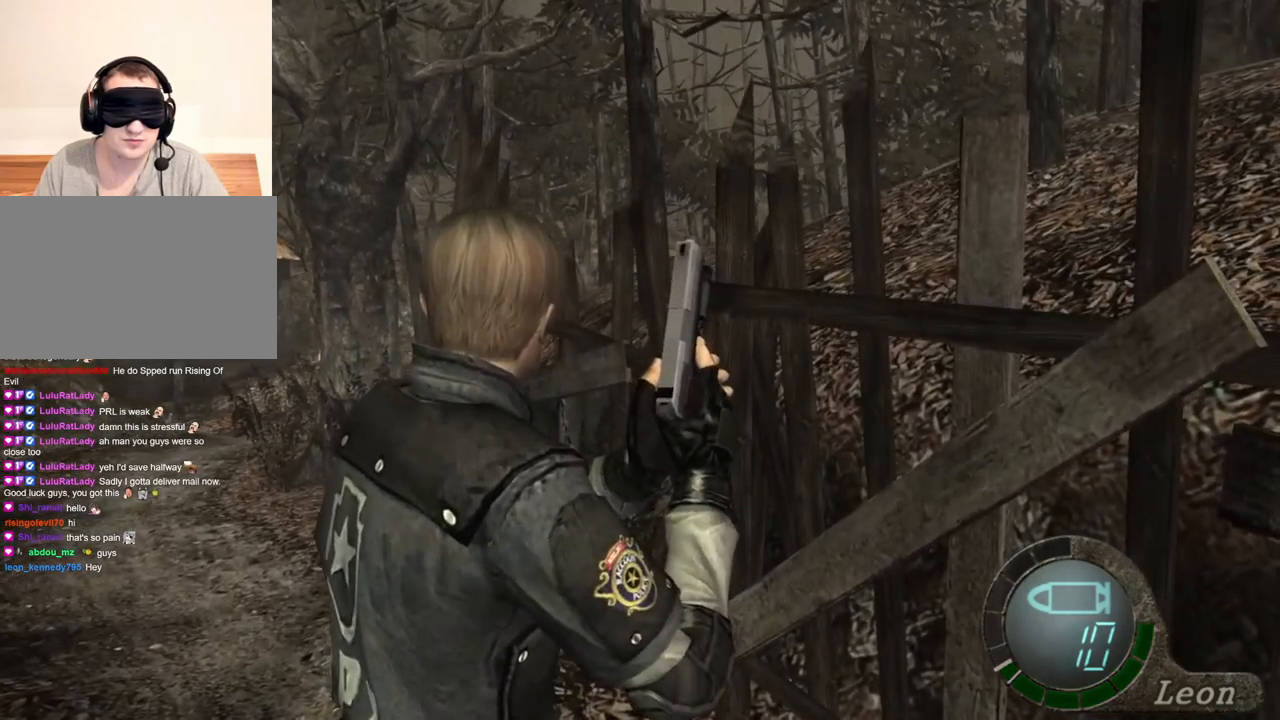
{"keys": [], "mouse": [], "events": []}
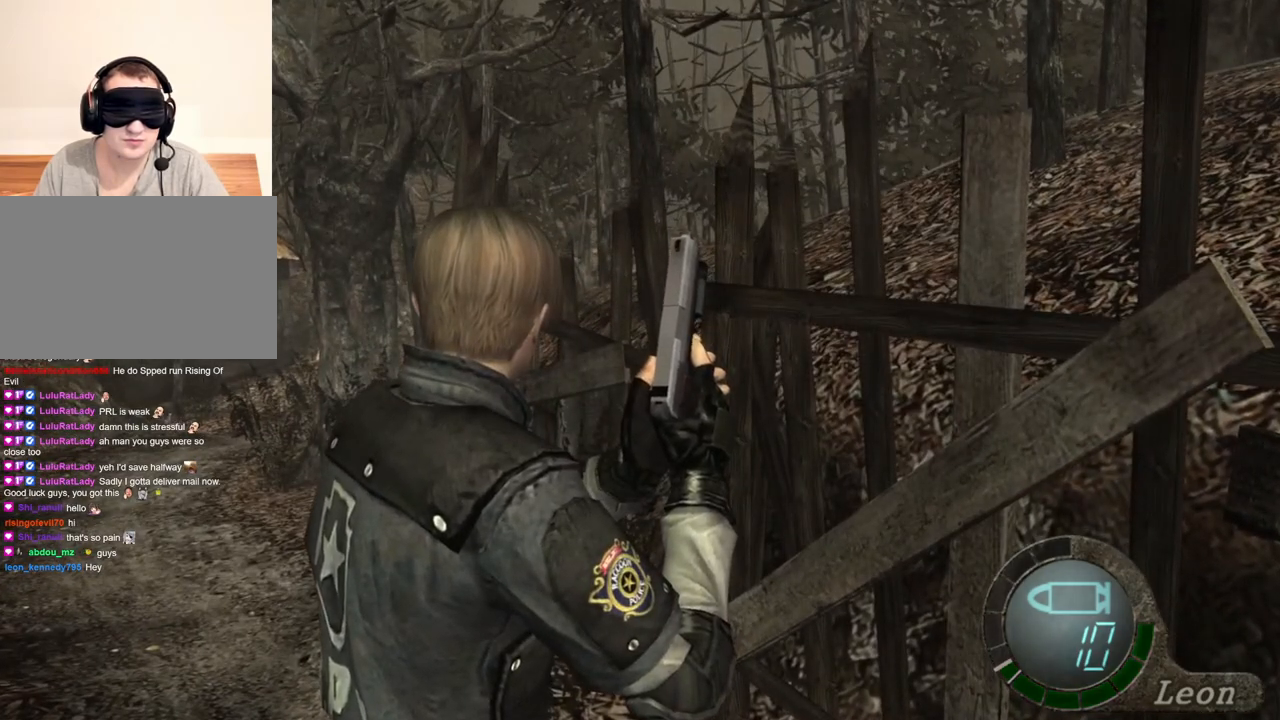
{"keys": [], "mouse": [], "events": []}
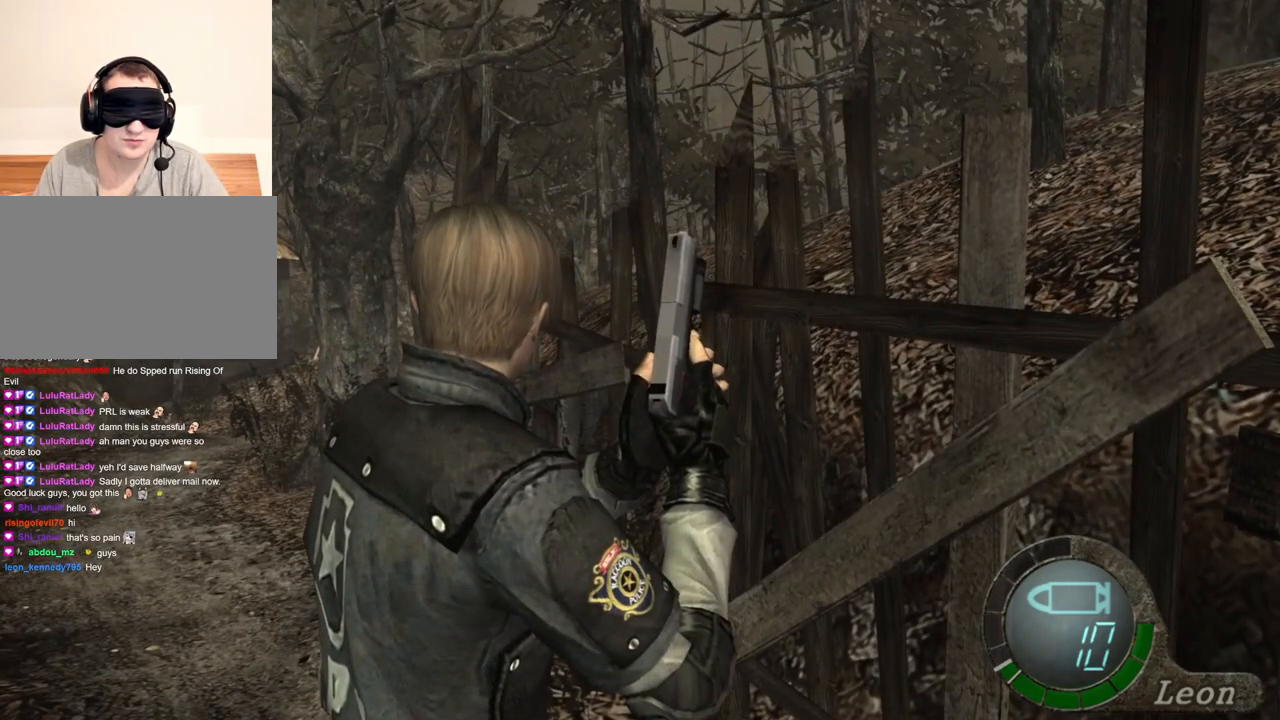
{"keys": [], "mouse": [], "events": []}
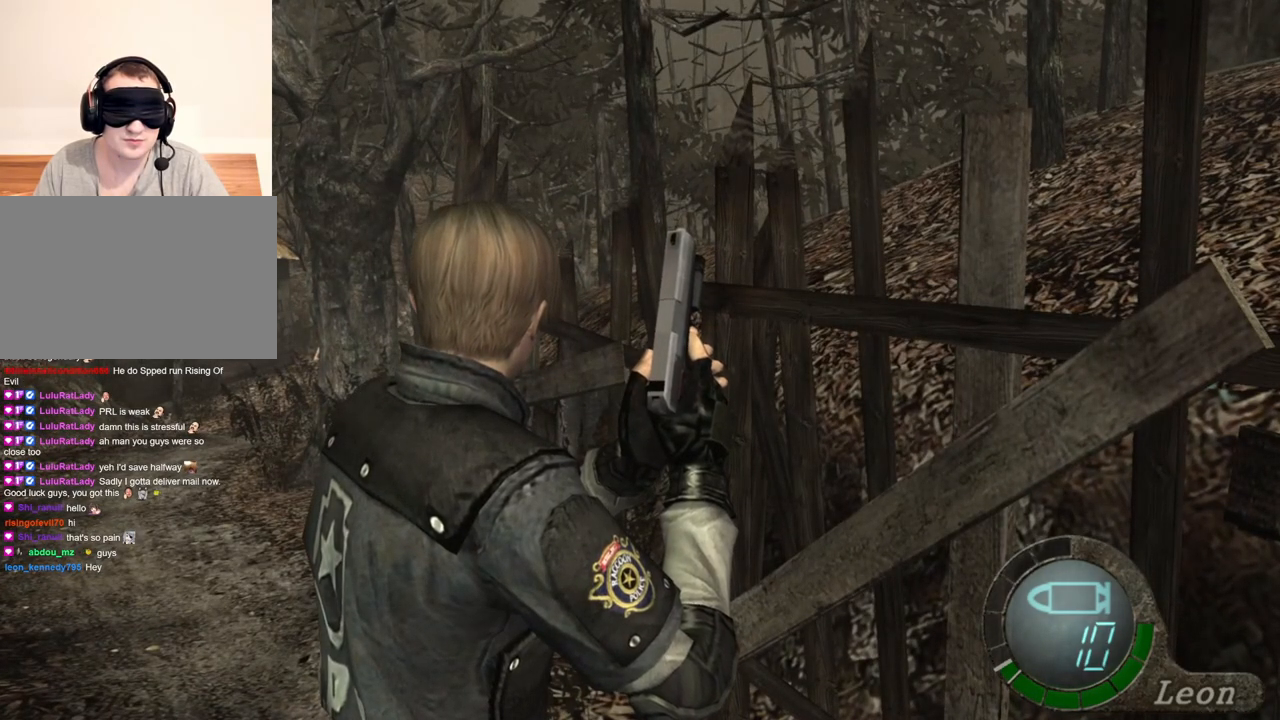
{"keys": [], "mouse": [], "events": []}
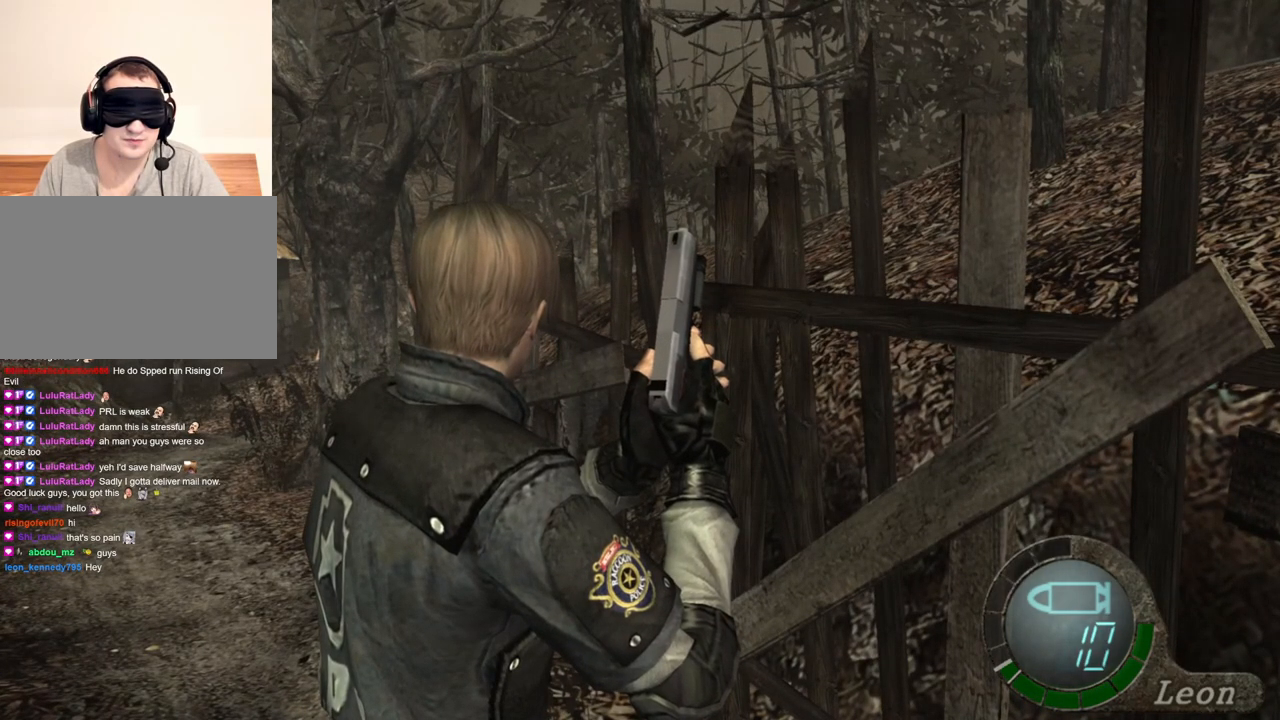
{"keys": [], "mouse": [], "events": []}
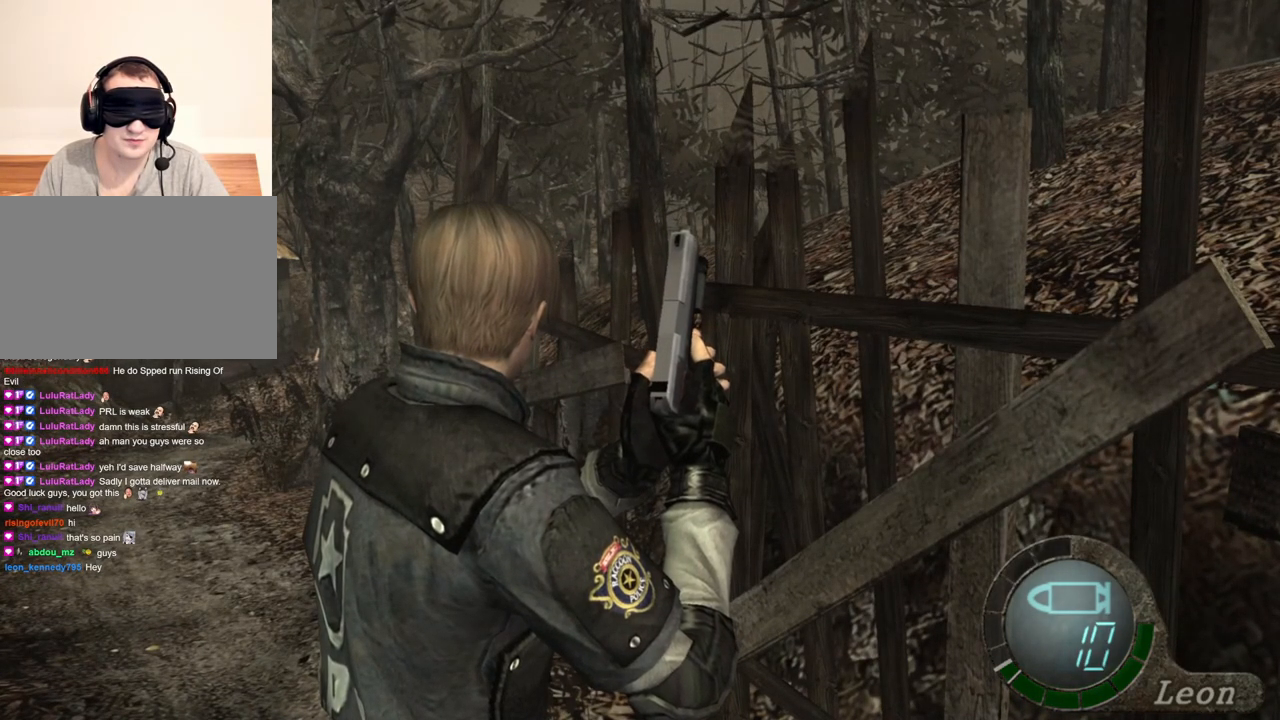
{"keys": ["a"], "mouse": [], "events": [[267, "a", "down"]]}
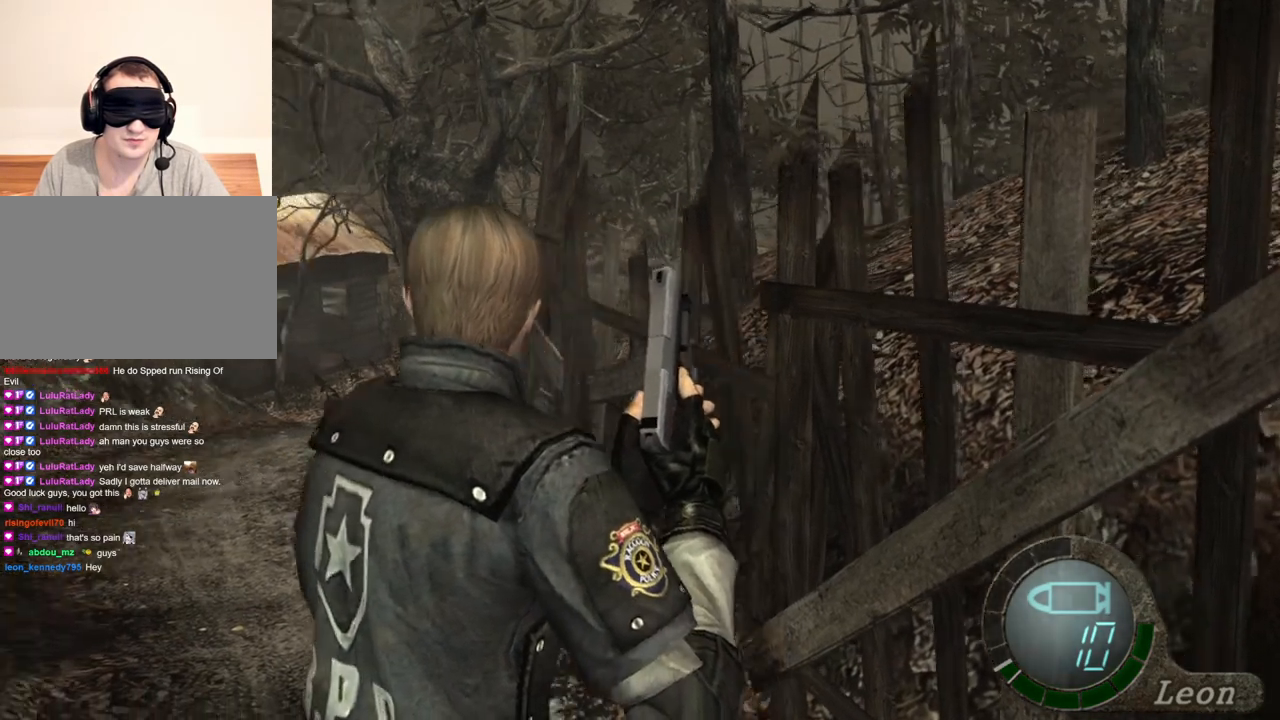
{"keys": ["a"], "mouse": [], "events": []}
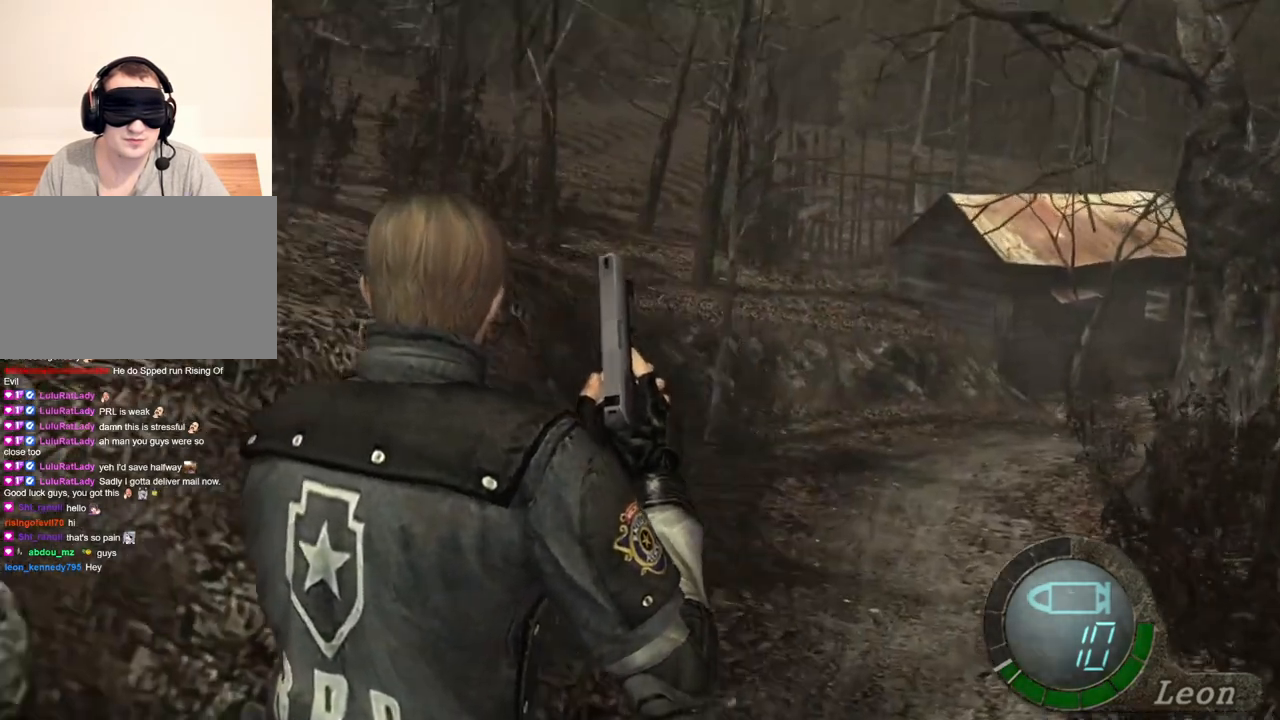
{"keys": [], "mouse": [], "events": [[267, "a", "up"]]}